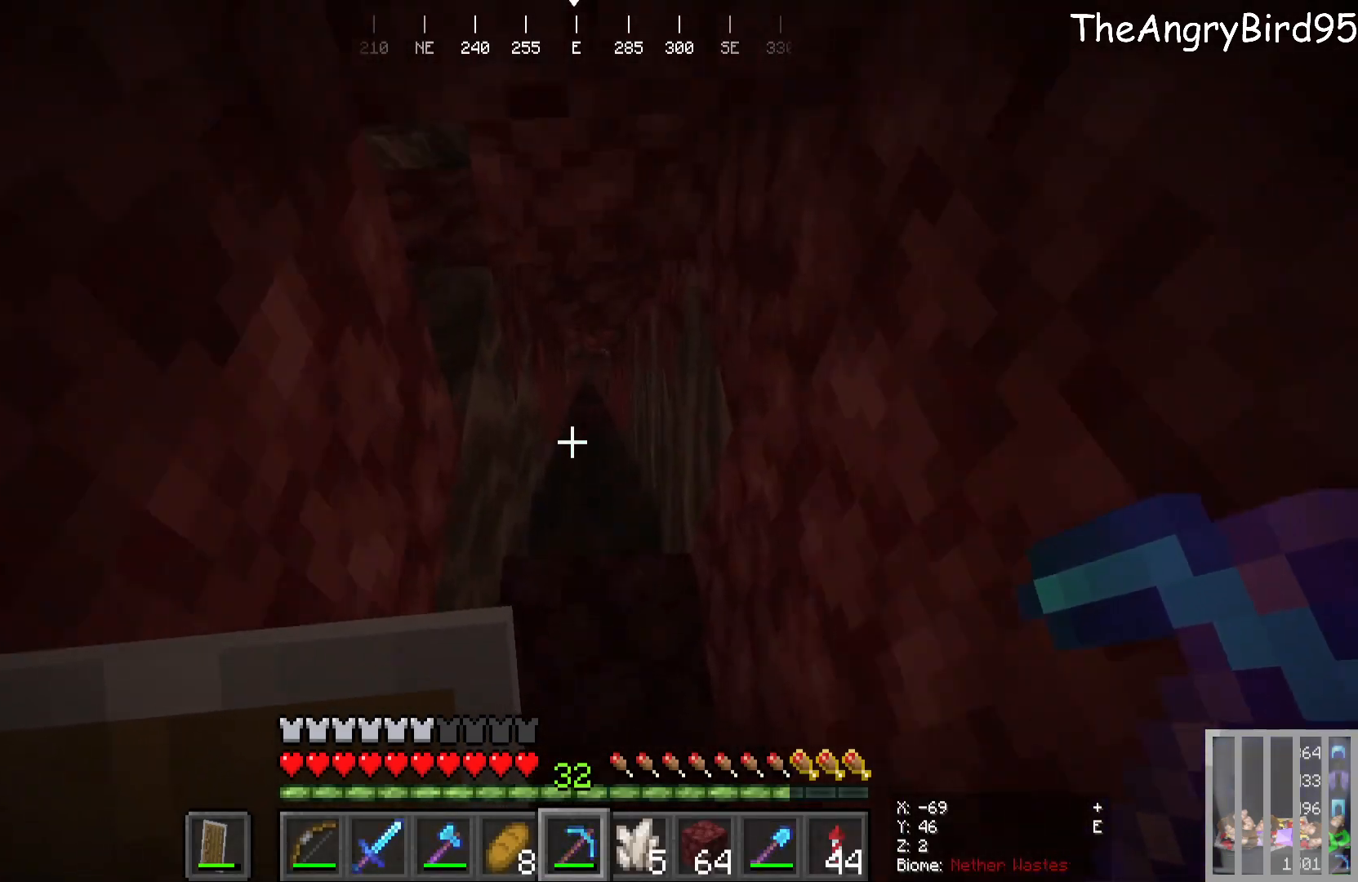
Gameplay with keyboard and mouse; each line is a JSON object with the keys and mouse buttons held at the frame after it. "events" lists presses ("down") and releases ("up") of "a", "d", "s", "w", "mouse_left" and "mouse_right" between this image and that frame as [ms after this image, input, new state], when the widget could be followed in between. "mouse_left", "mouse_right" = the "left", "right" buttons of the "mouse" list. No other keys are recorded. Fast repeated clicks can show as one long hold. Mouse movement is not recorded.
{"keys": ["w"], "mouse": [], "events": []}
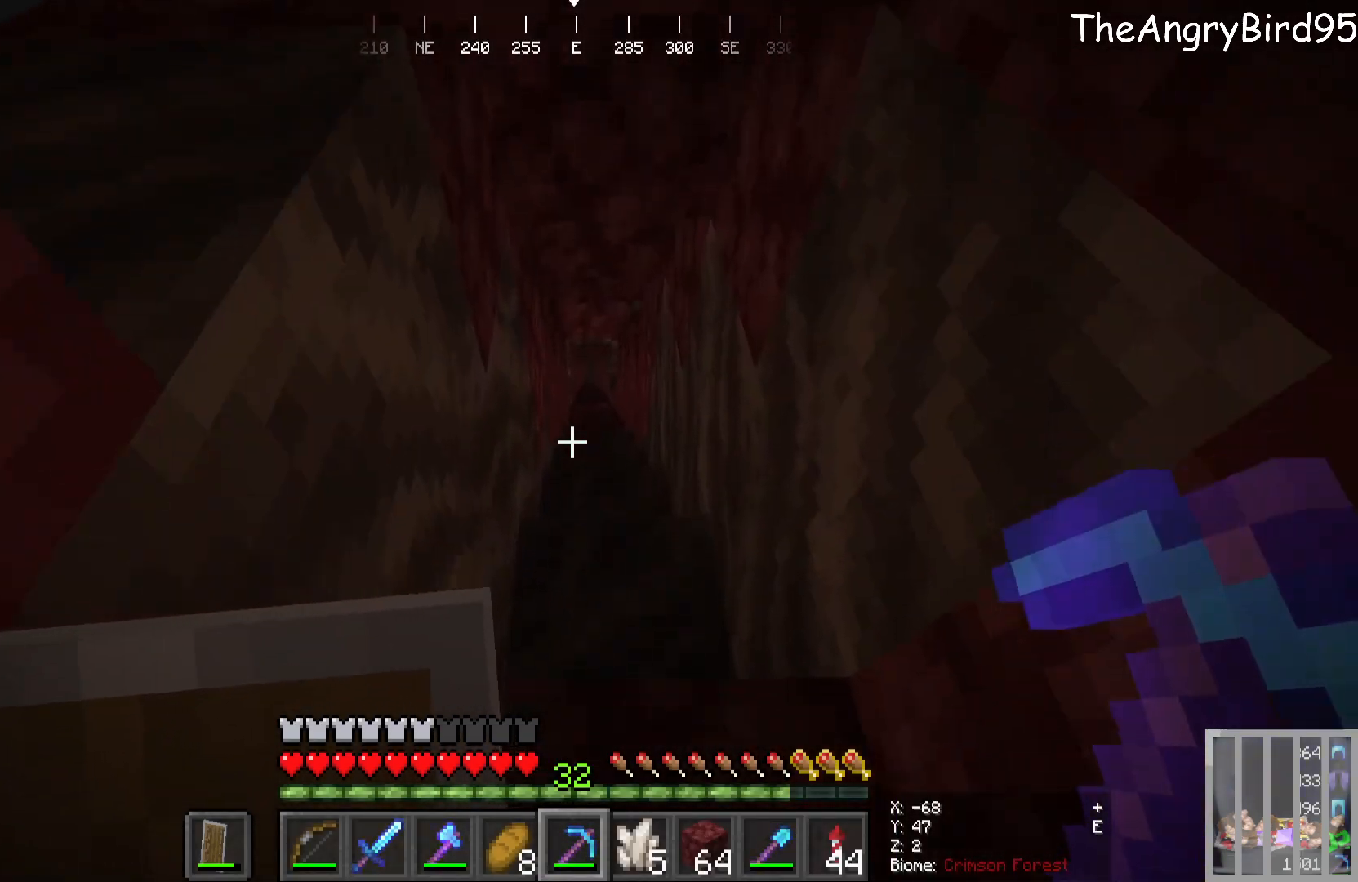
{"keys": ["w"], "mouse": [], "events": []}
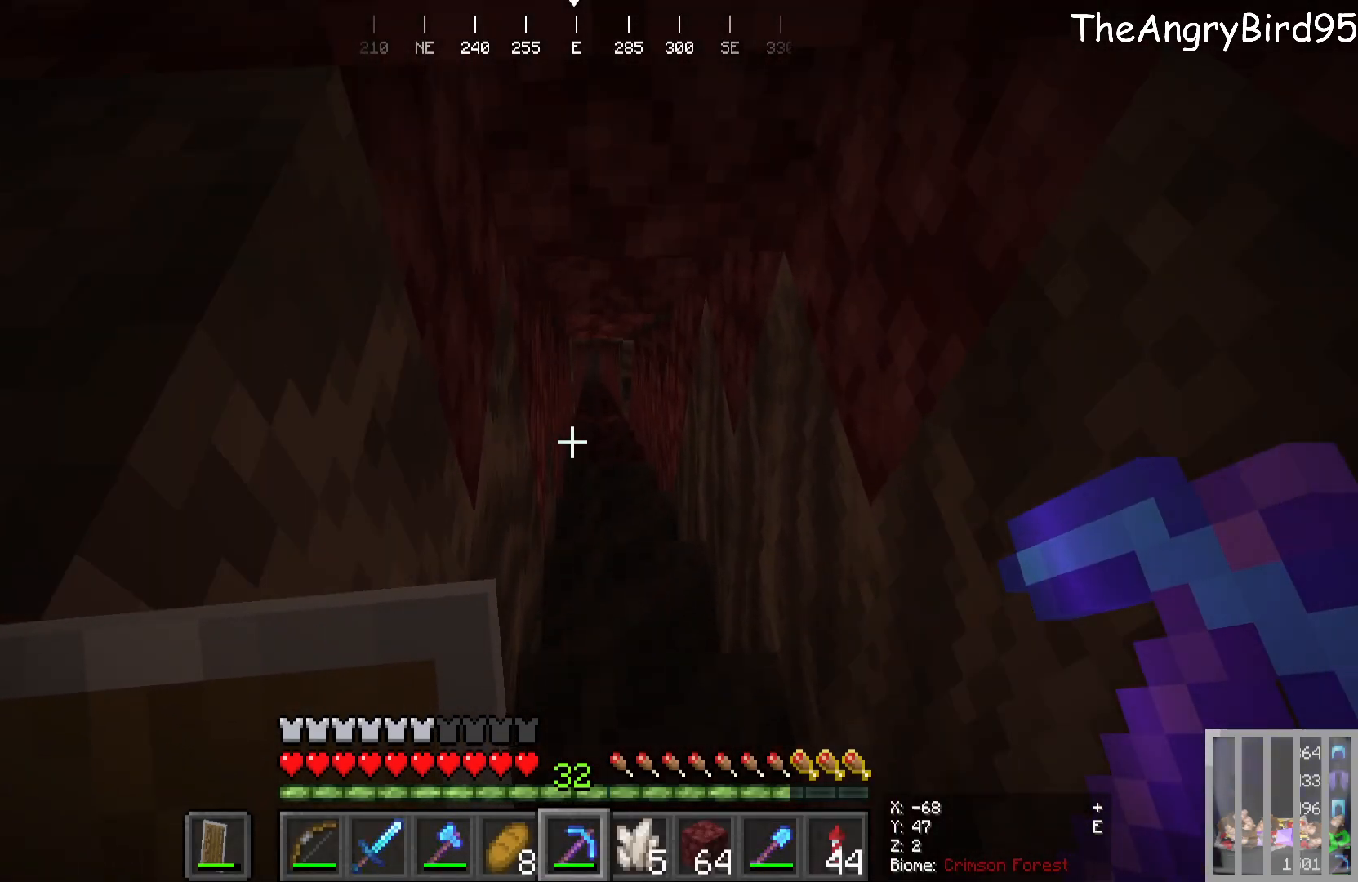
{"keys": ["w"], "mouse": [], "events": [[183, "d", "down"], [316, "d", "up"]]}
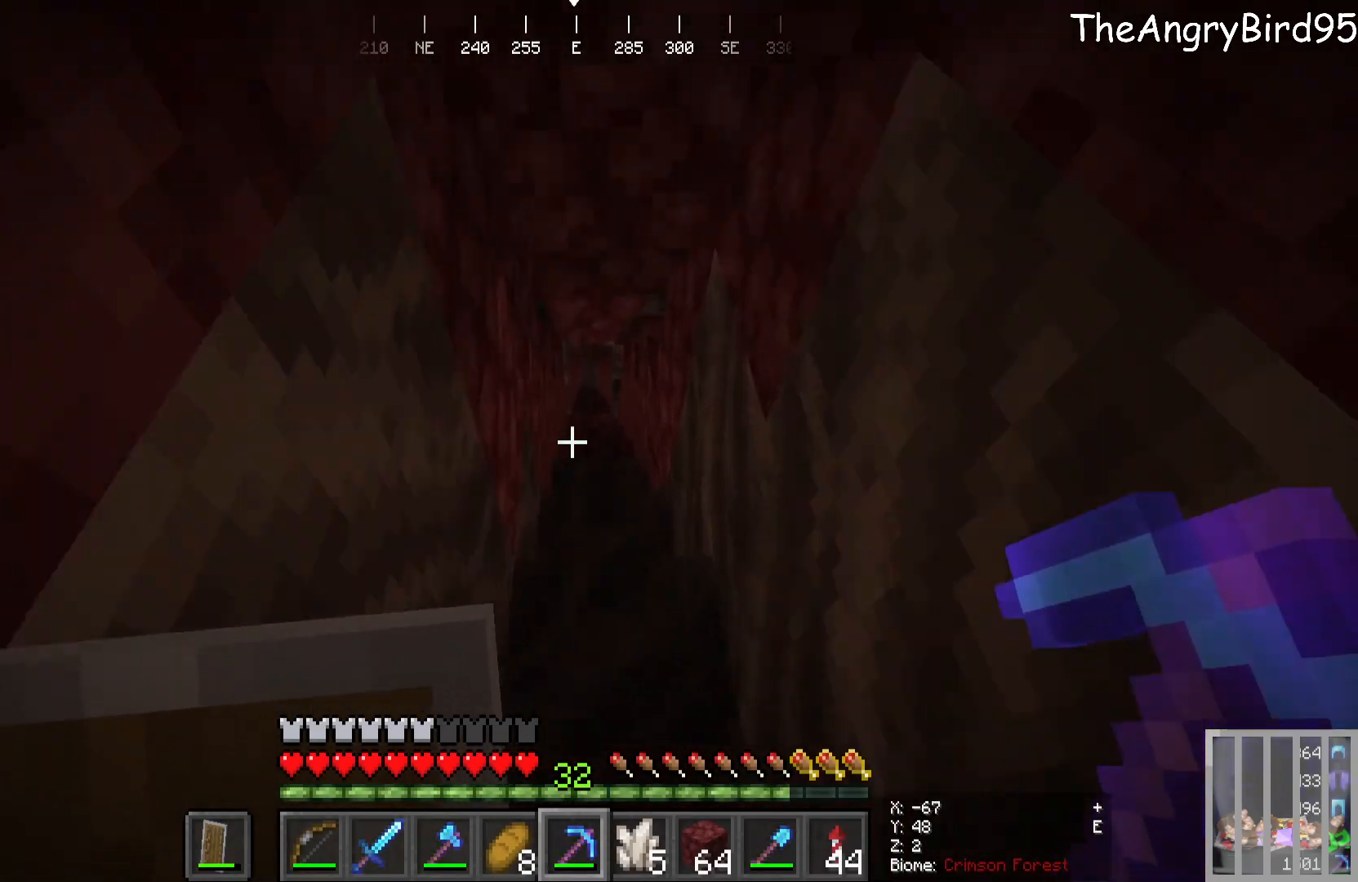
{"keys": ["w"], "mouse": [], "events": []}
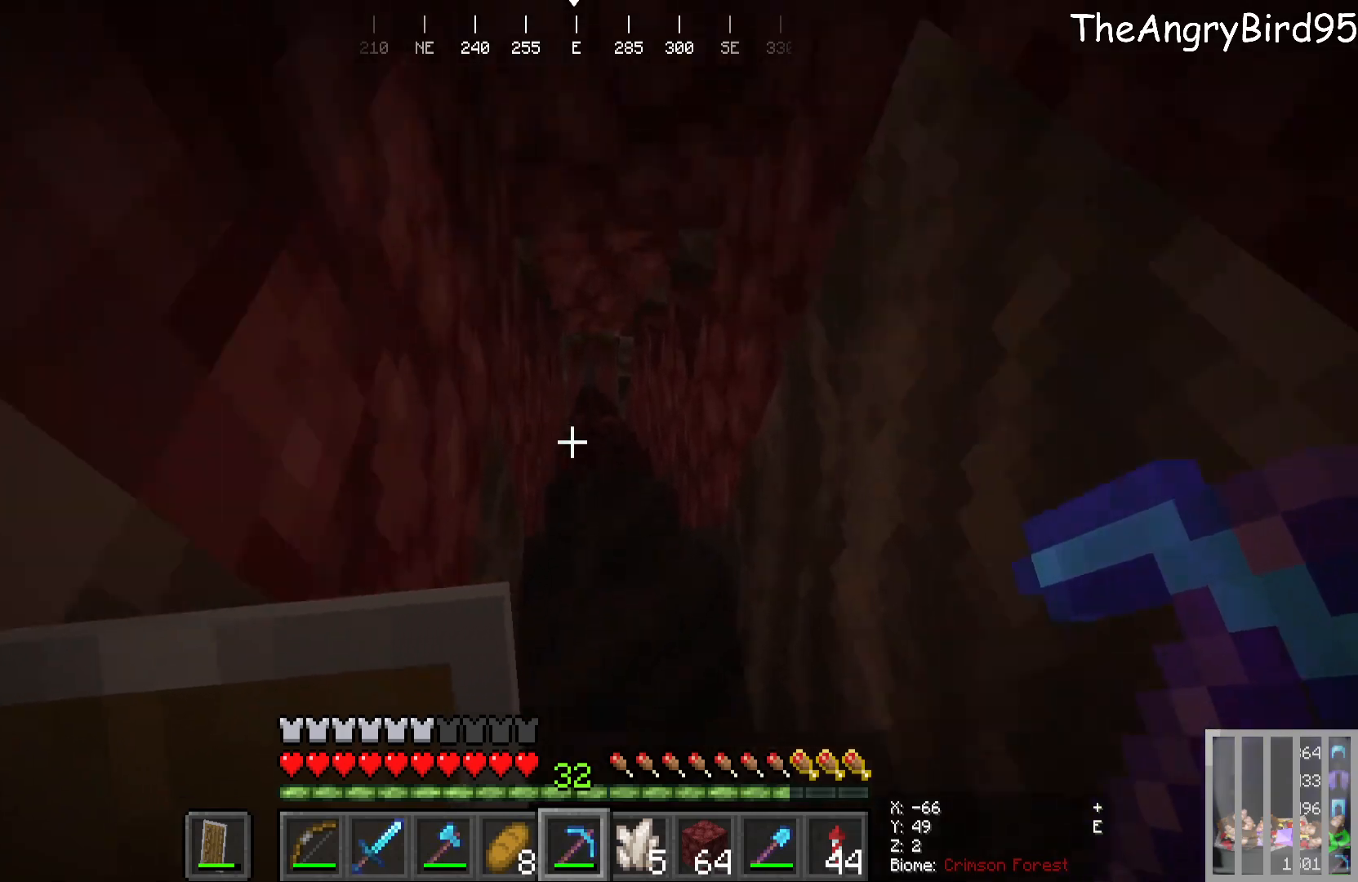
{"keys": ["w"], "mouse": [], "events": [[116, "d", "down"], [333, "d", "up"]]}
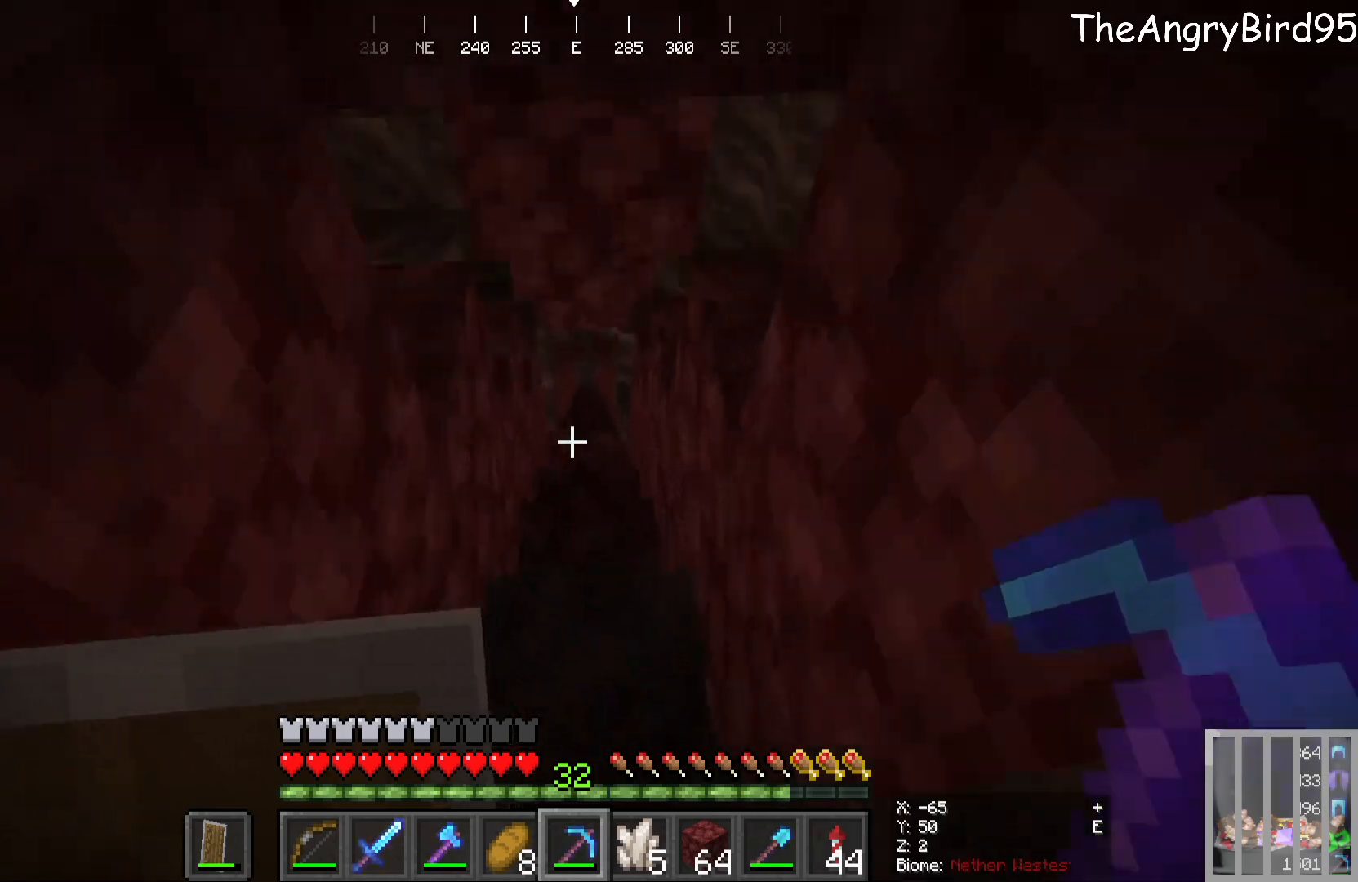
{"keys": ["w"], "mouse": [], "events": []}
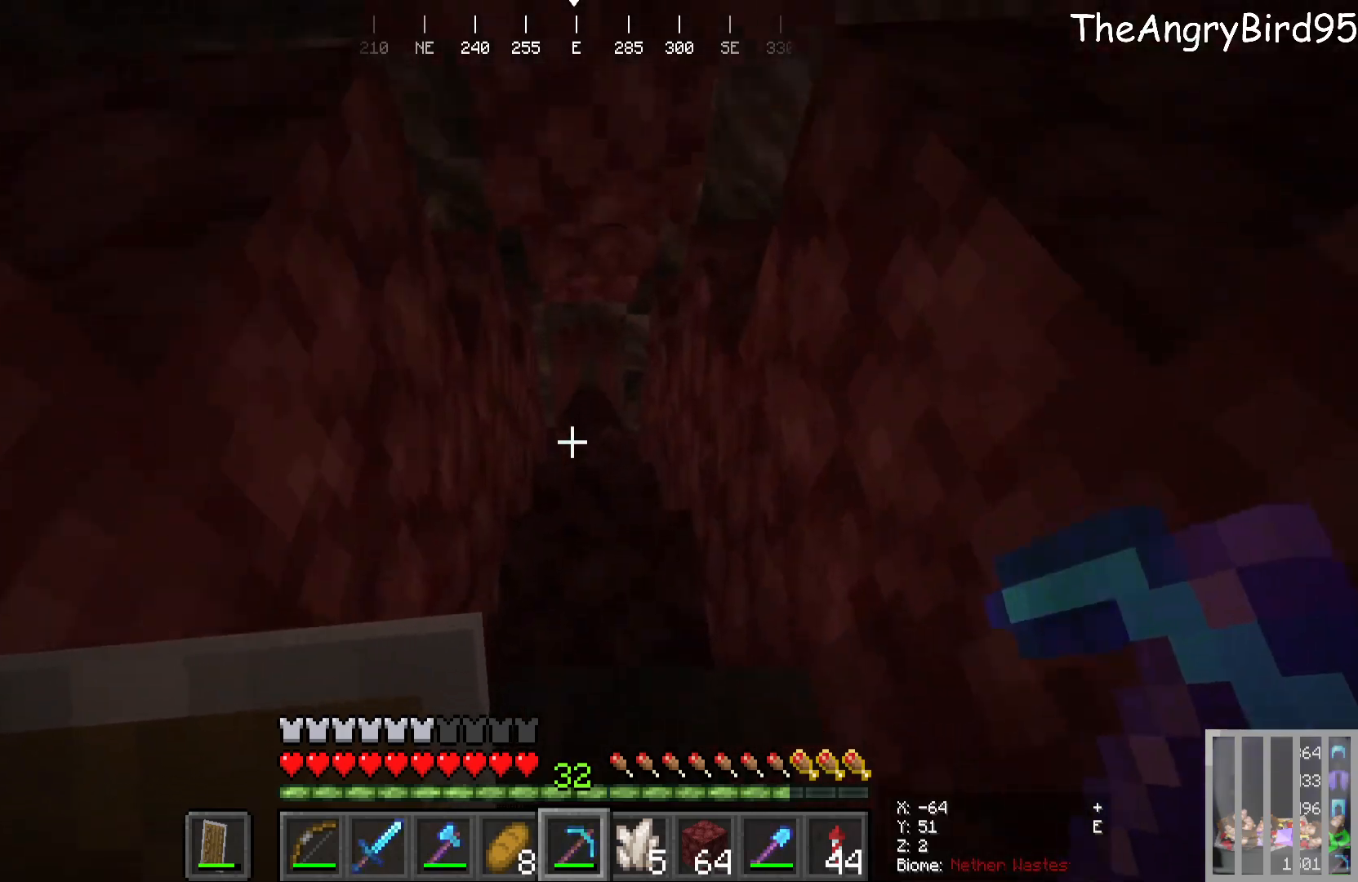
{"keys": ["w"], "mouse": []}
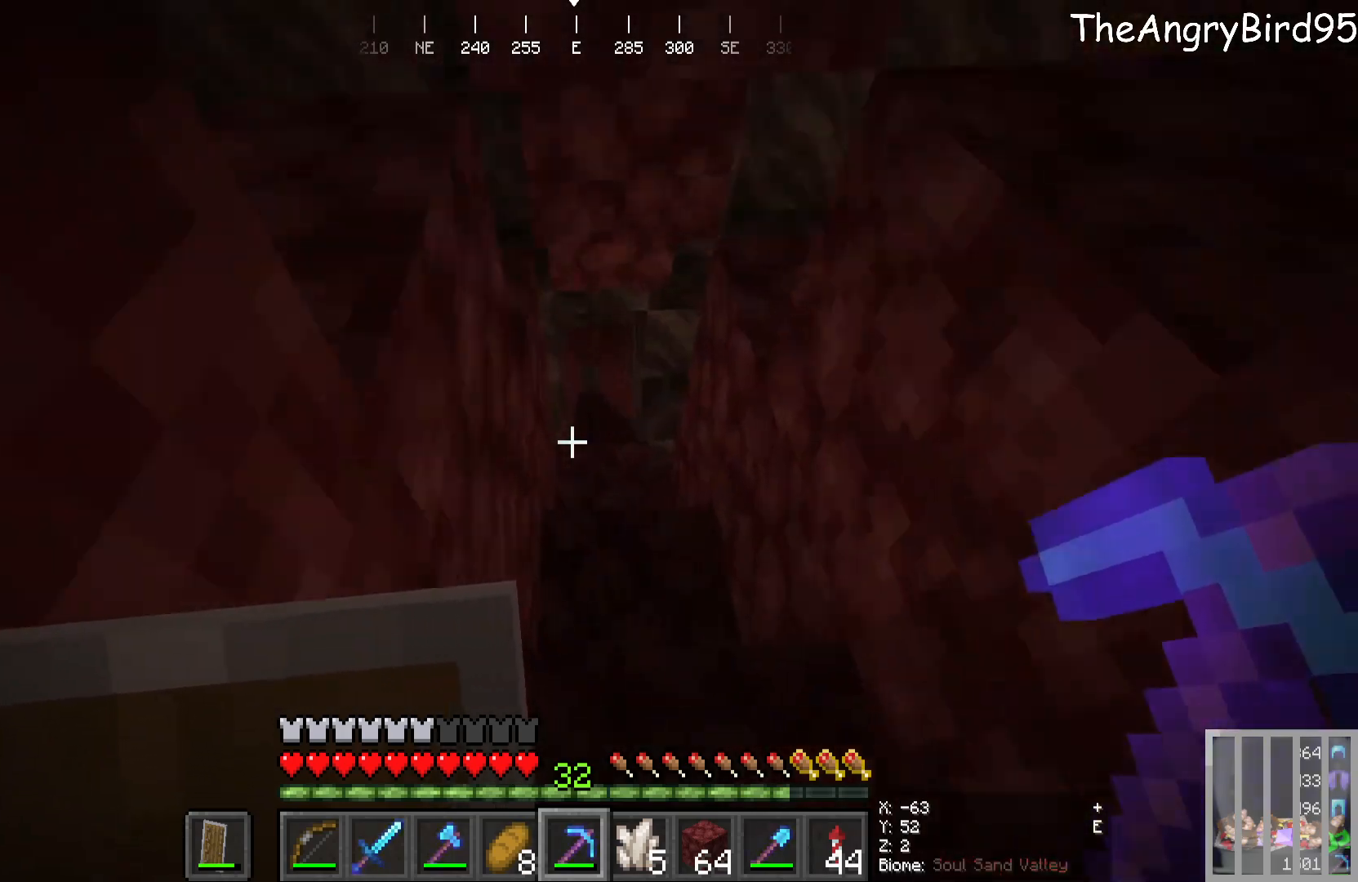
{"keys": ["w"], "mouse": [], "events": []}
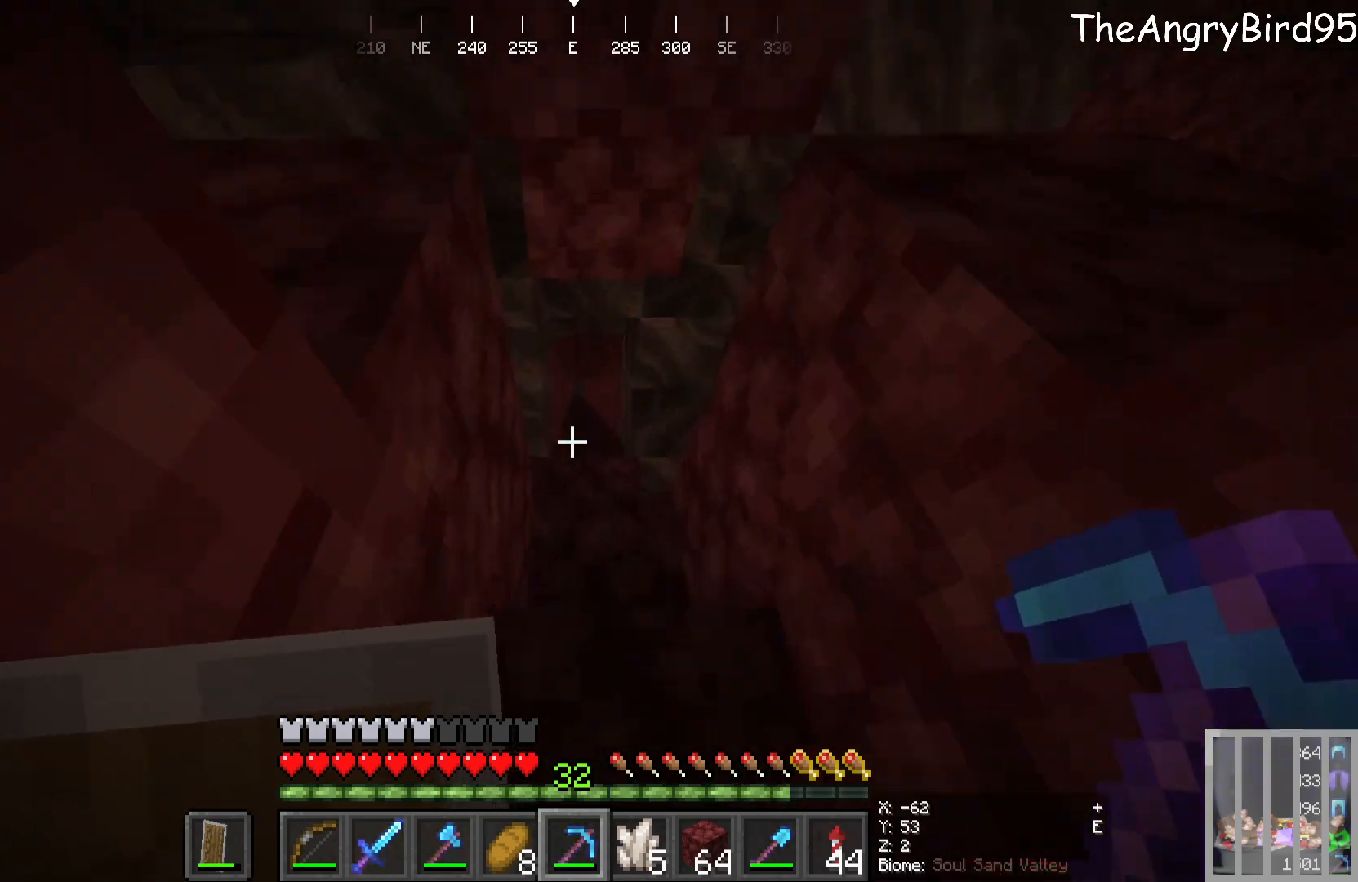
{"keys": ["w"], "mouse": [], "events": []}
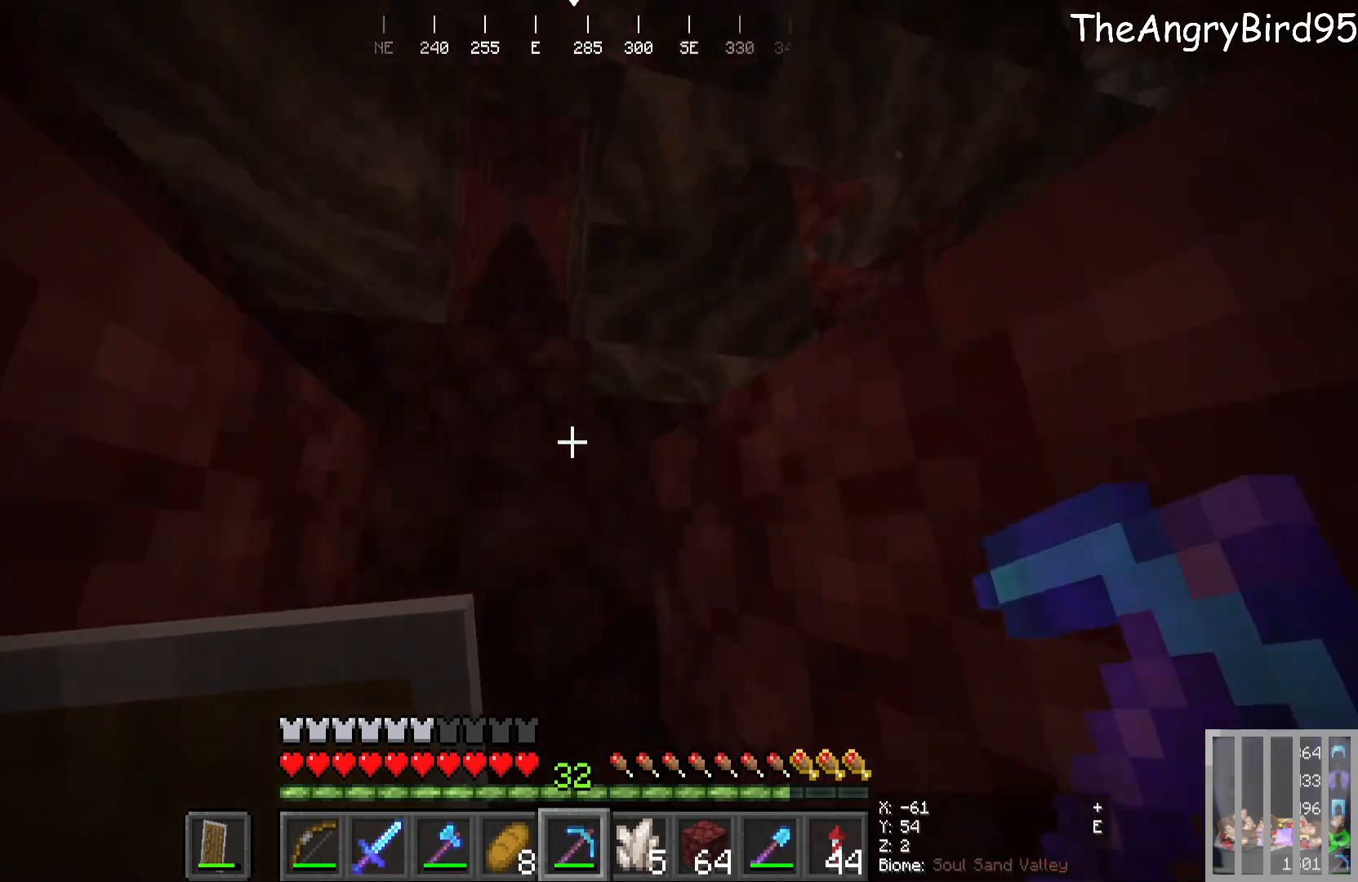
{"keys": ["a", "w"], "mouse": [], "events": [[33, "a", "down"], [200, "a", "up"], [400, "a", "down"]]}
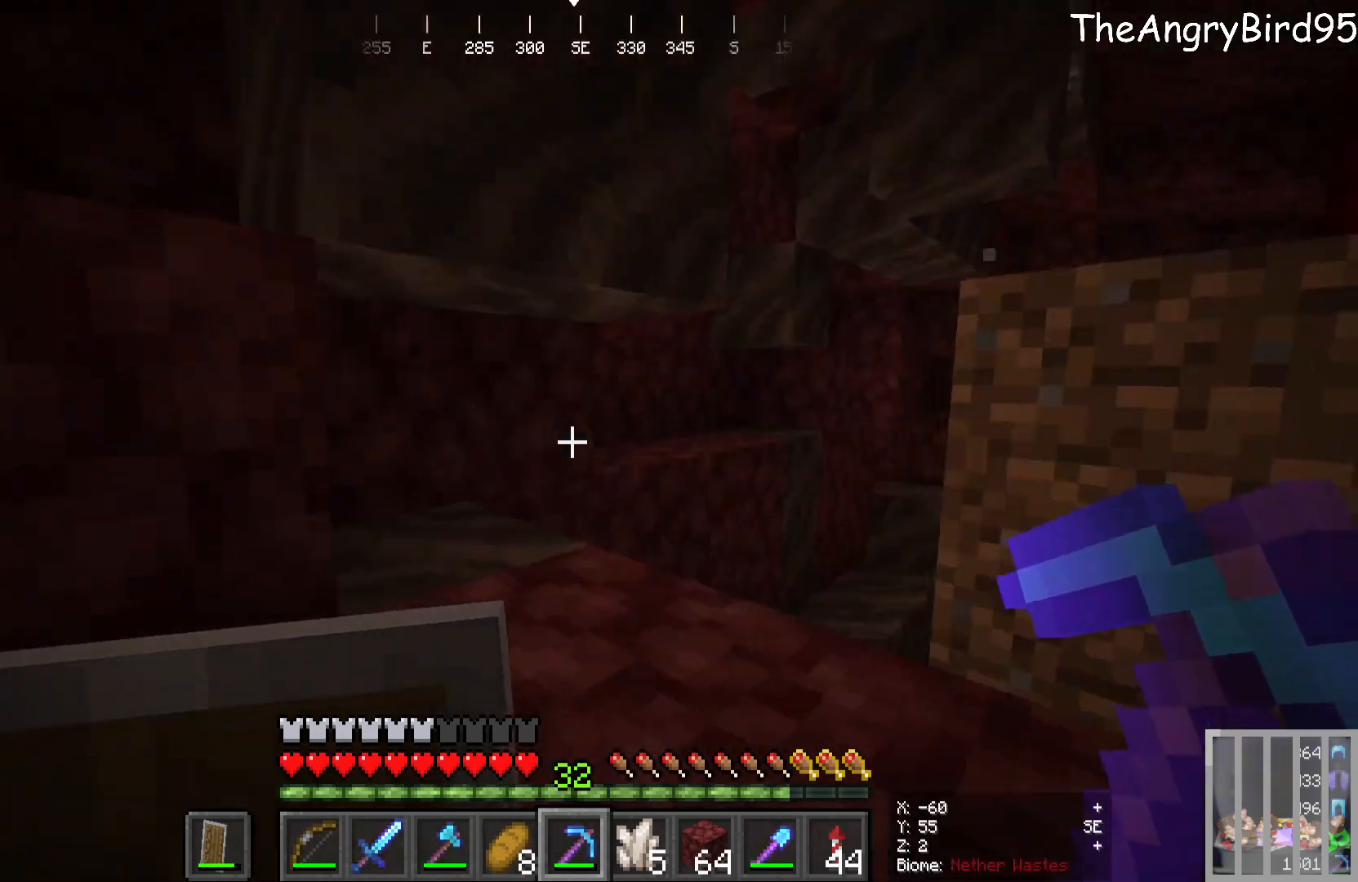
{"keys": ["a"], "mouse": [], "events": [[150, "w", "up"]]}
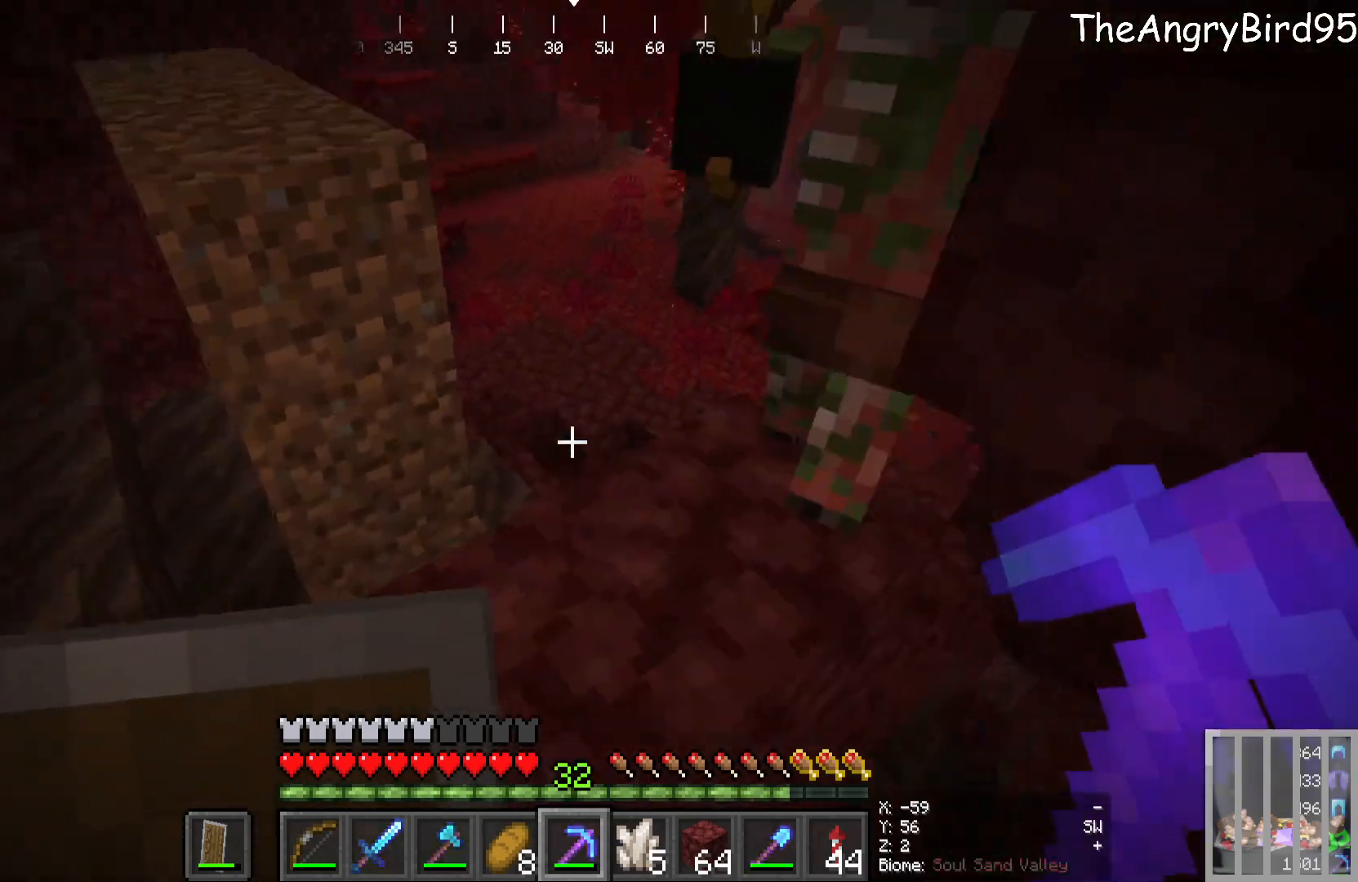
{"keys": ["s"], "mouse": []}
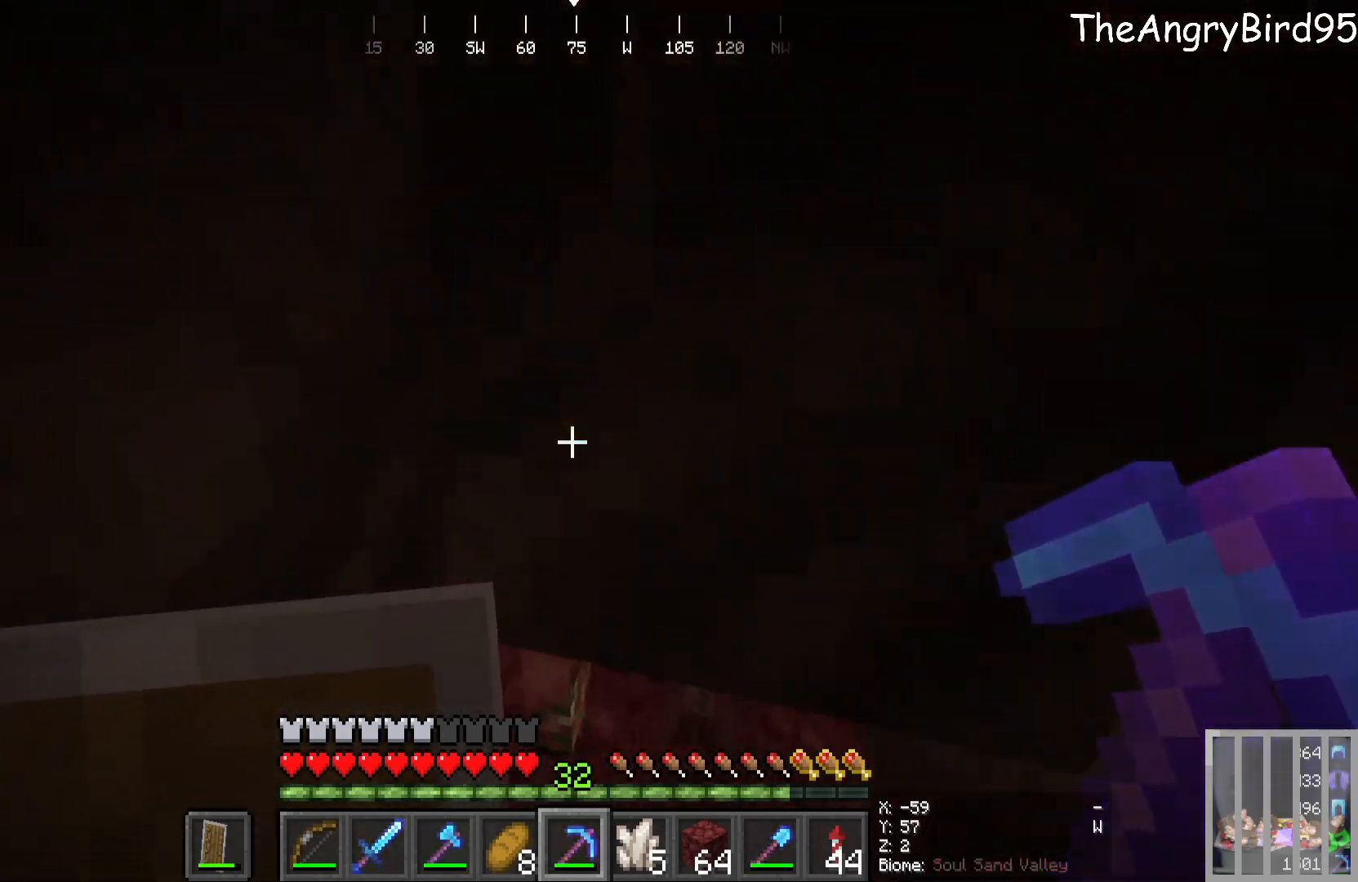
{"keys": ["s"], "mouse": [], "events": []}
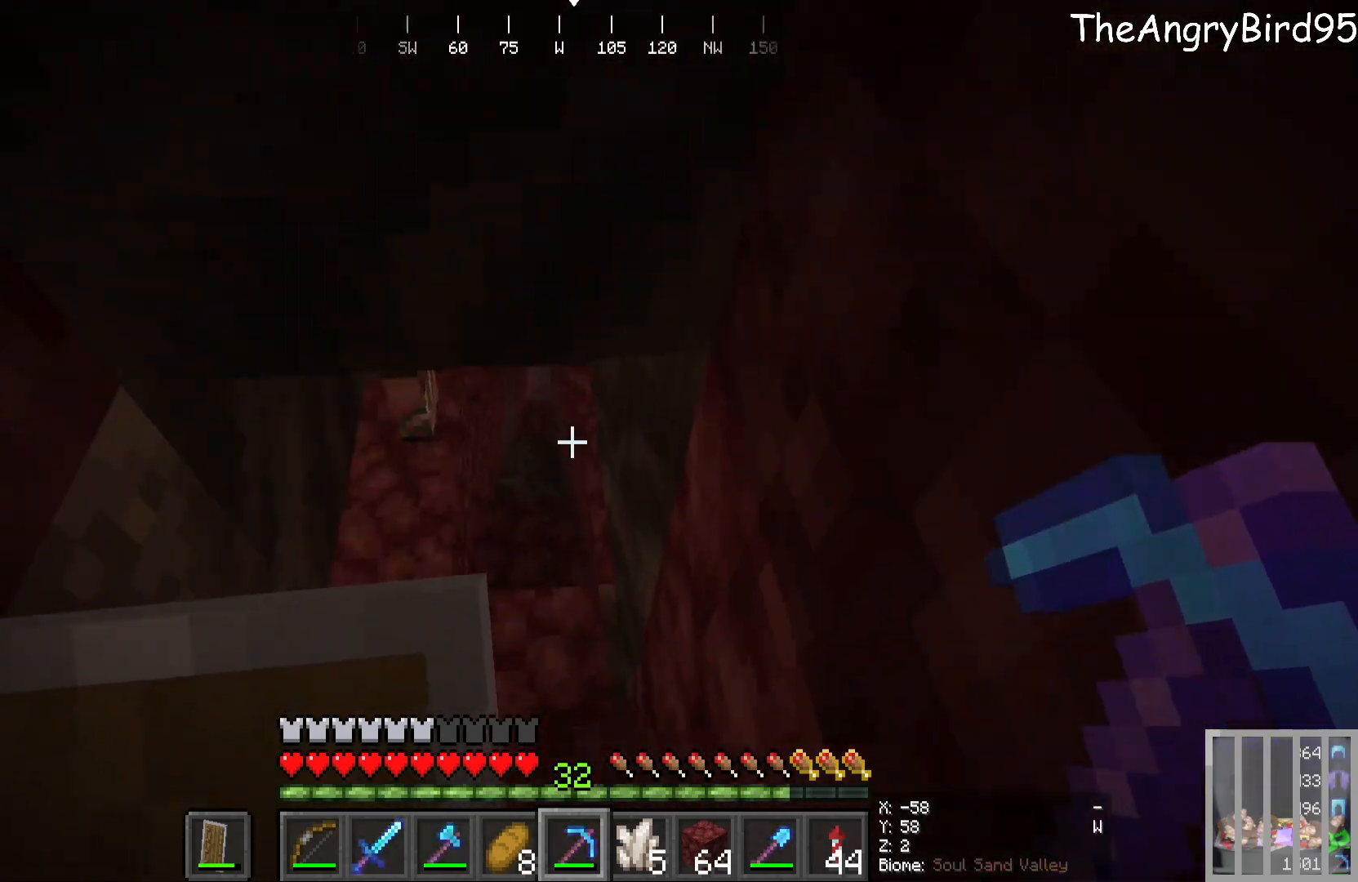
{"keys": ["s"], "mouse": [], "events": []}
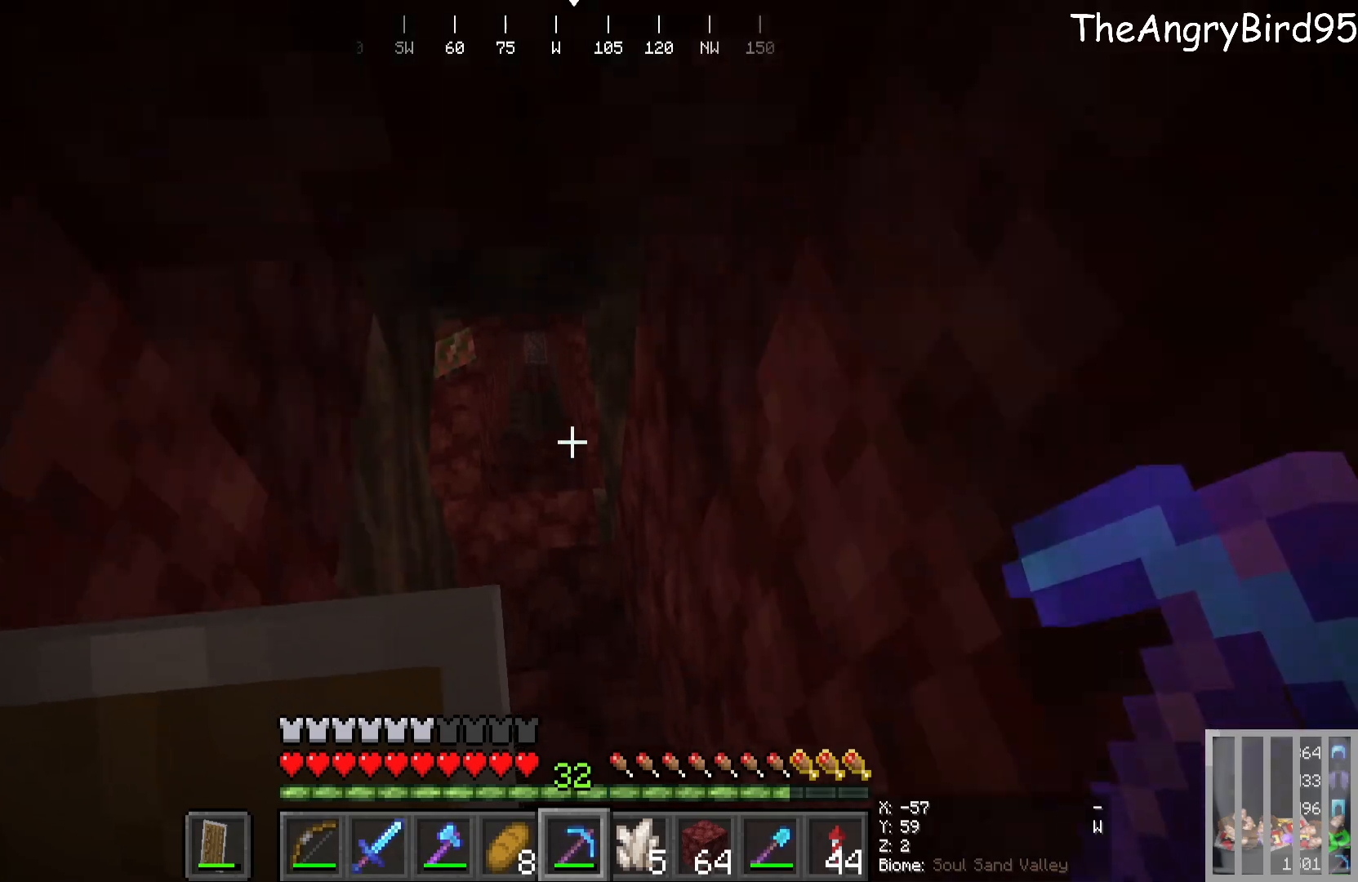
{"keys": ["d"], "mouse": []}
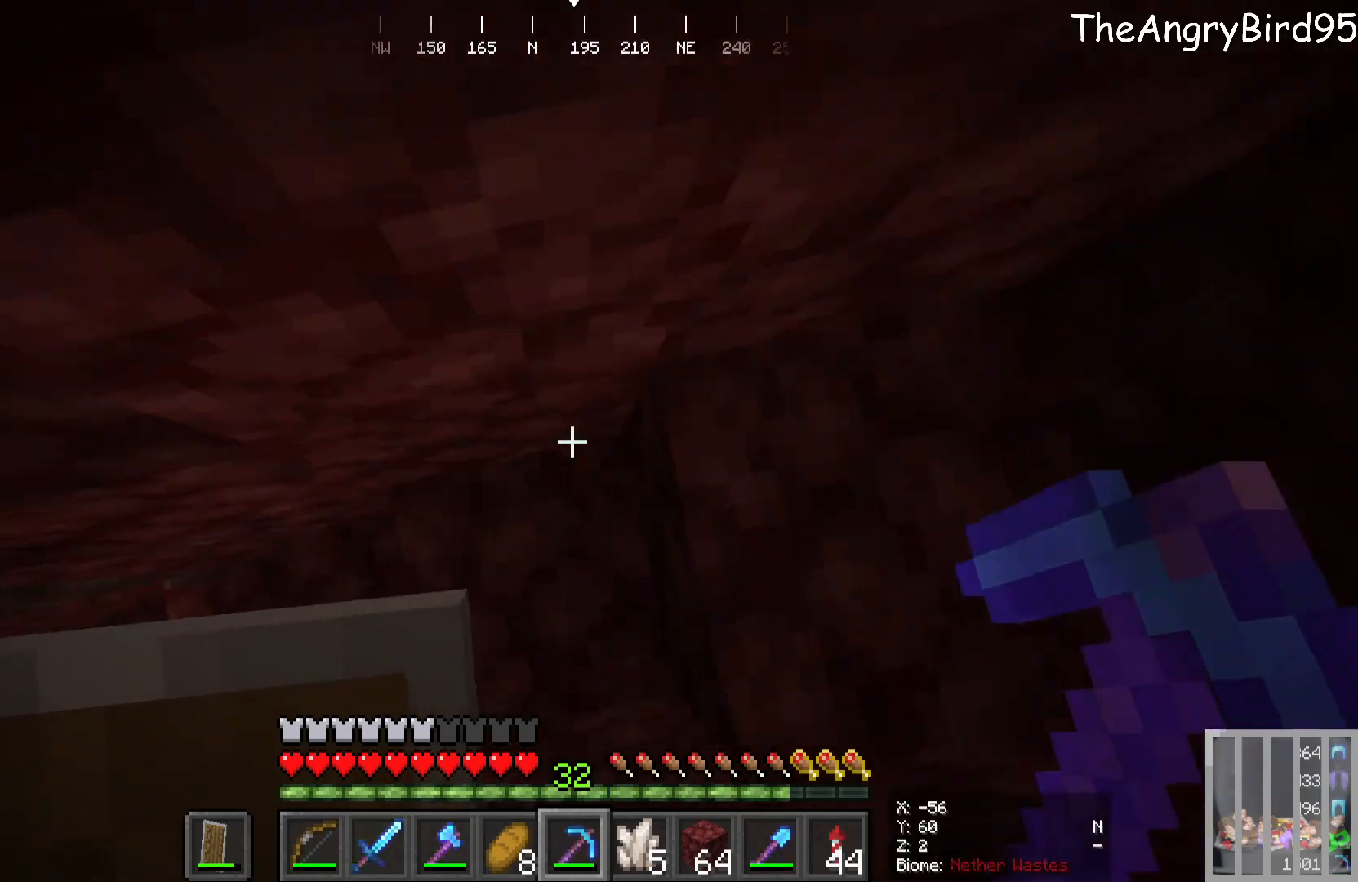
{"keys": ["w"], "mouse": [], "events": [[50, "w", "down"], [433, "d", "up"]]}
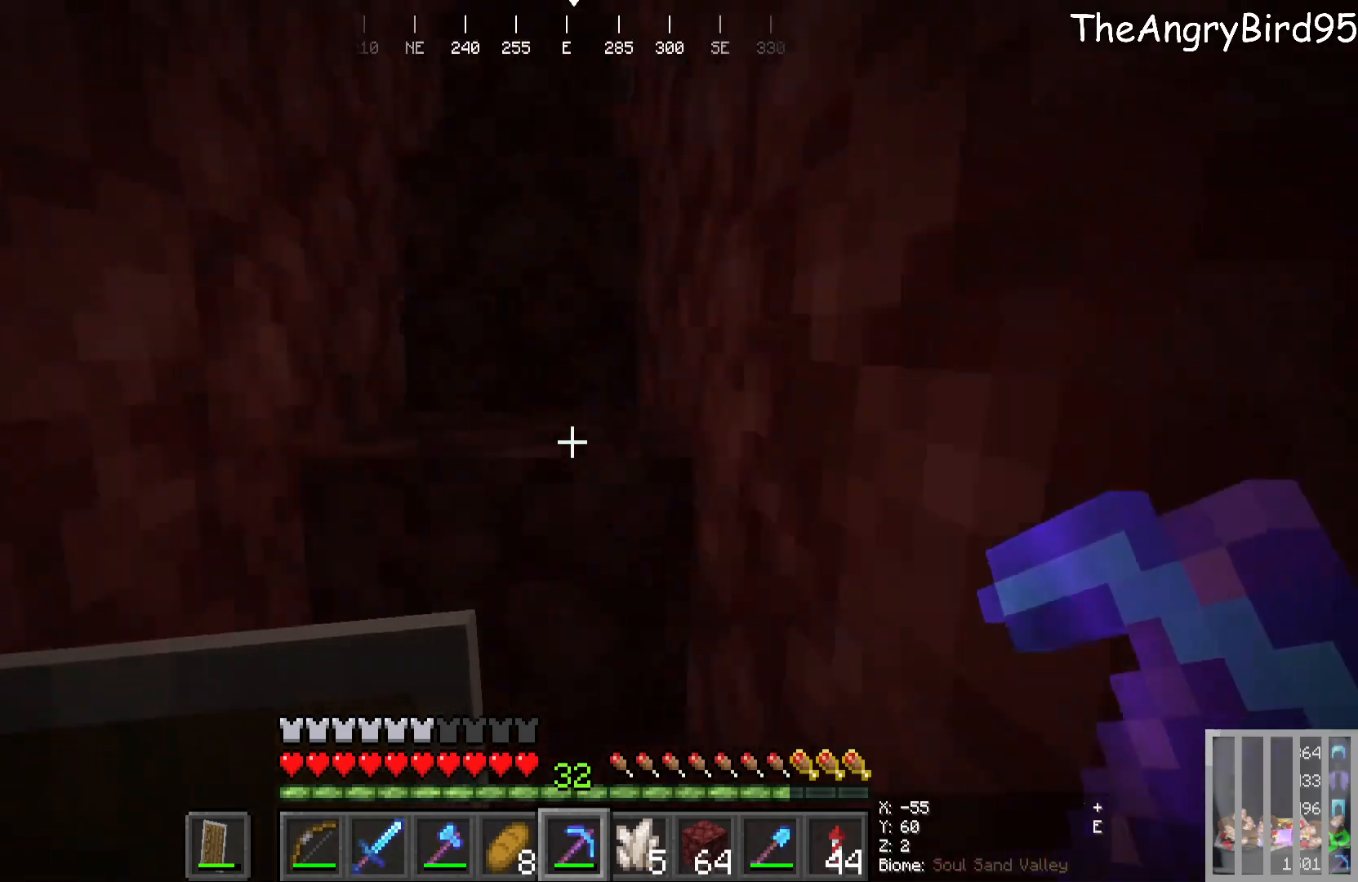
{"keys": ["w"], "mouse": [], "events": []}
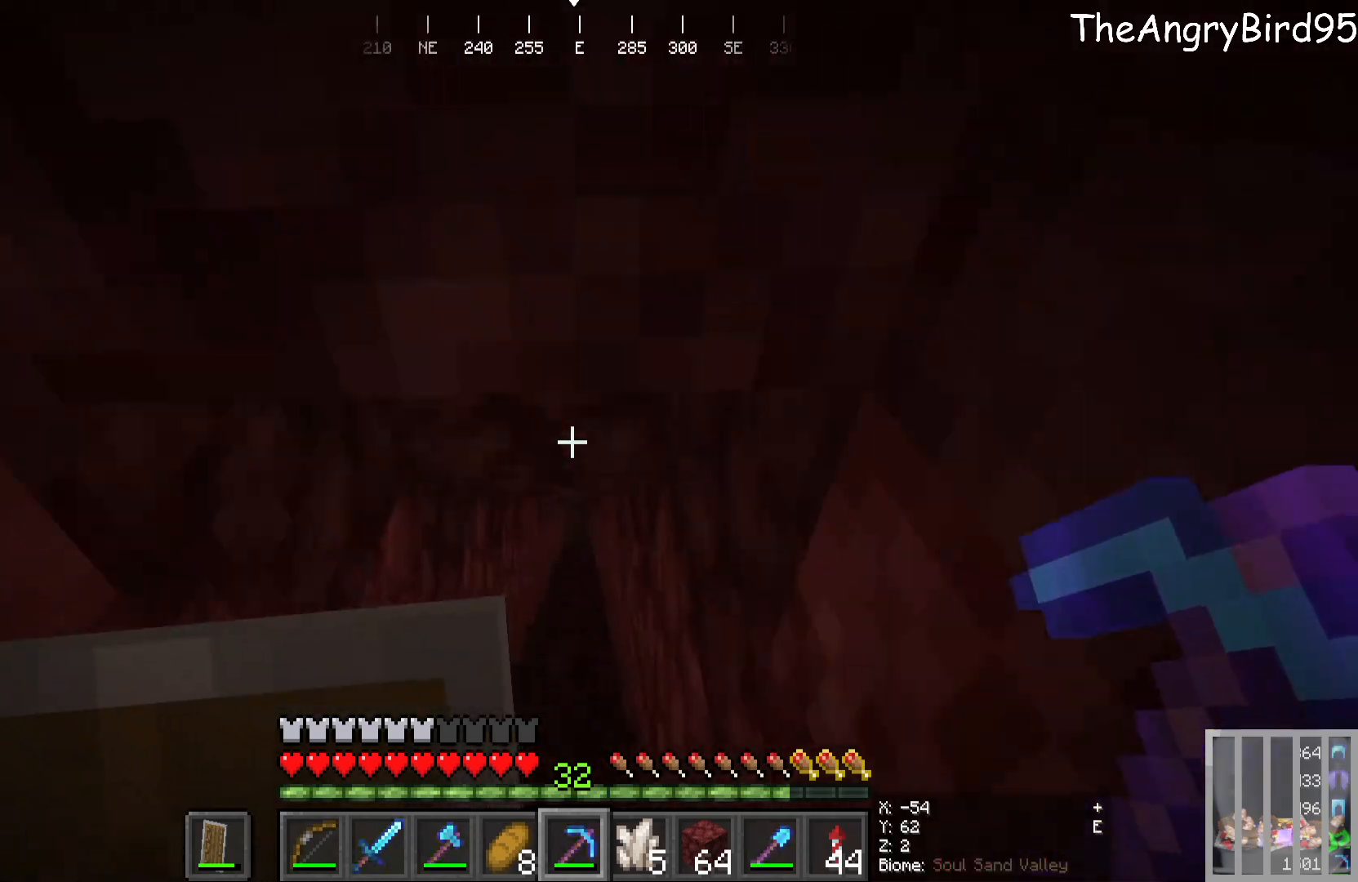
{"keys": ["w"], "mouse": [], "events": []}
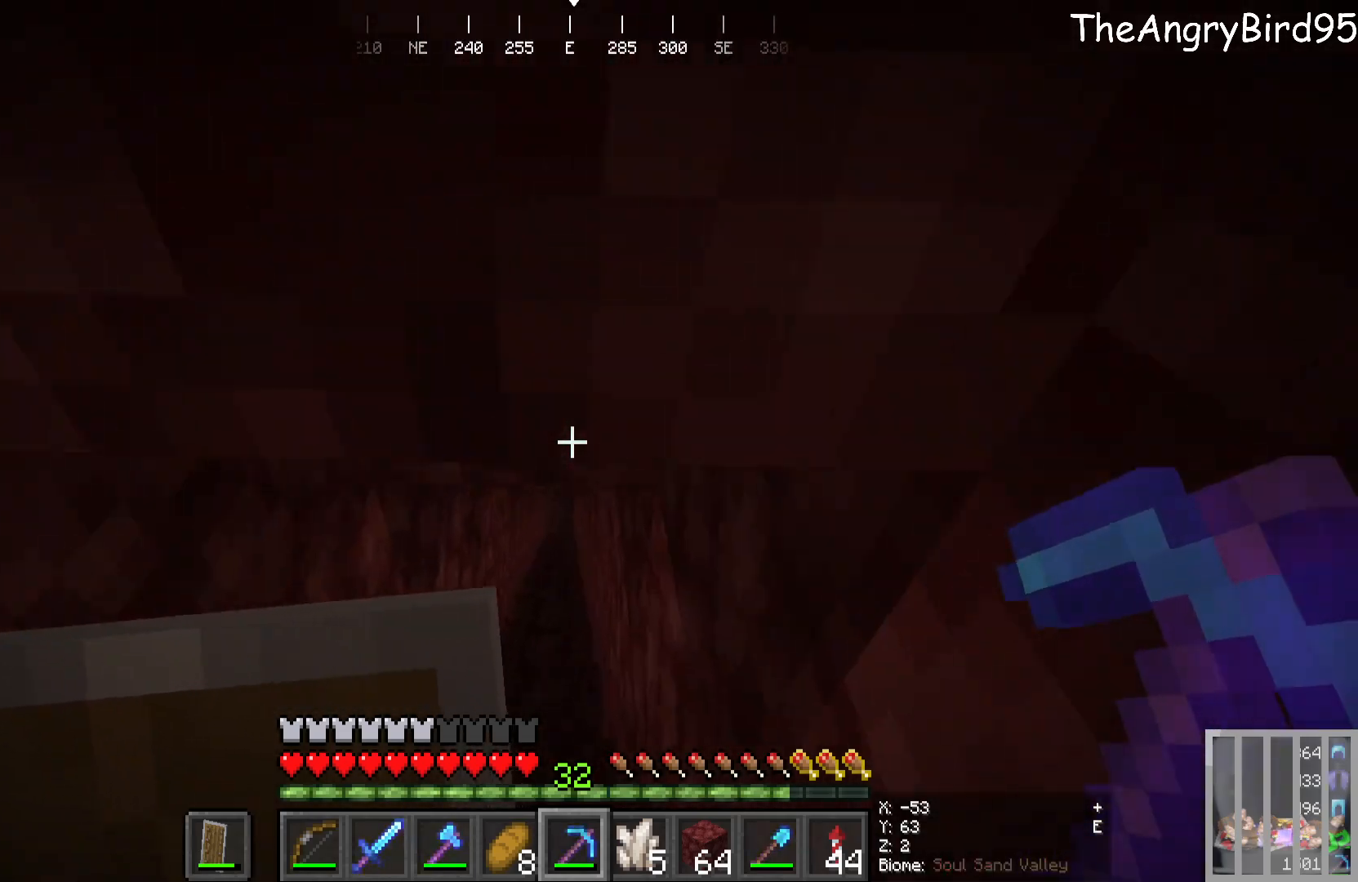
{"keys": ["w"], "mouse": [], "events": []}
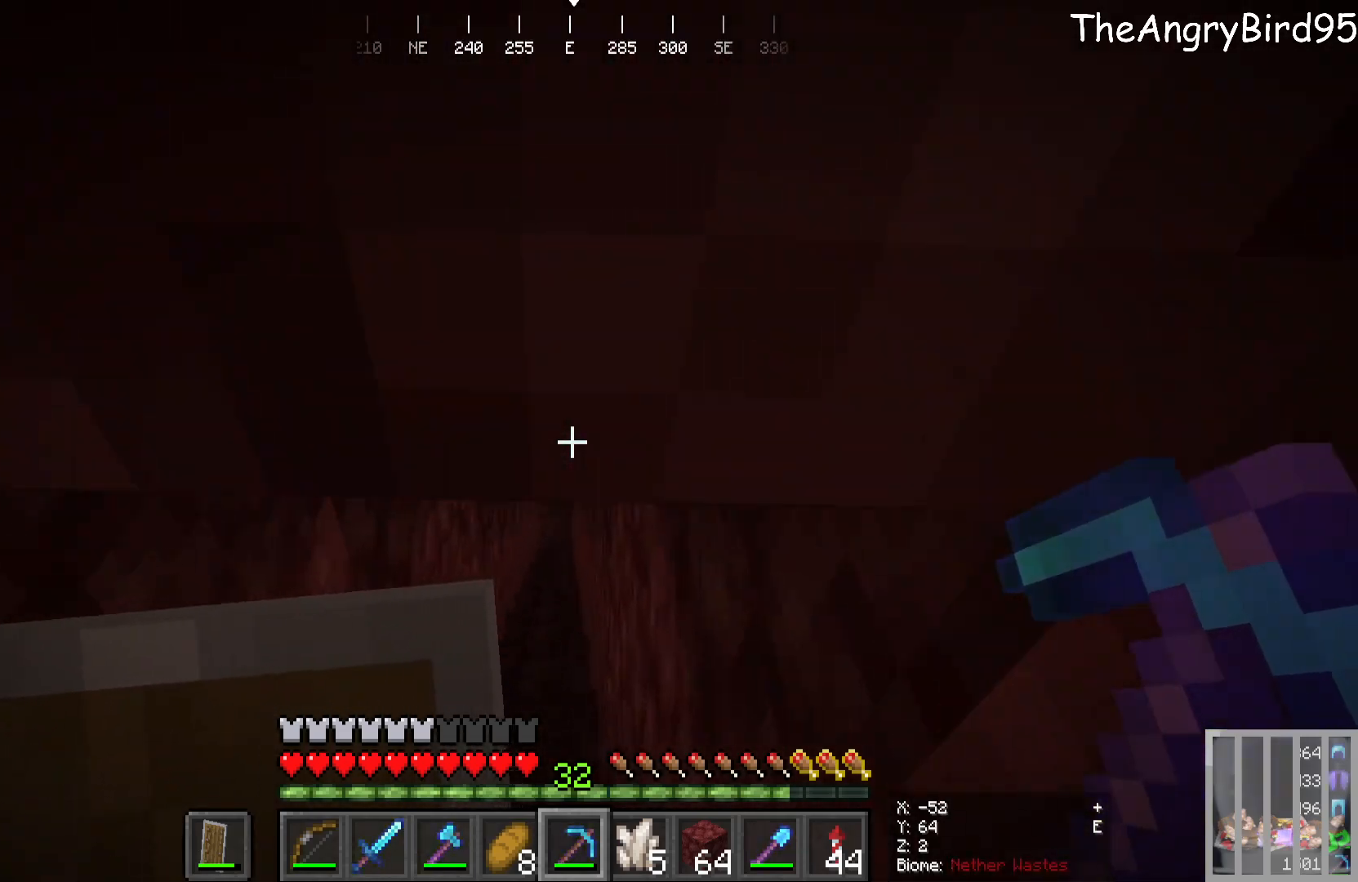
{"keys": ["w"], "mouse": [], "events": []}
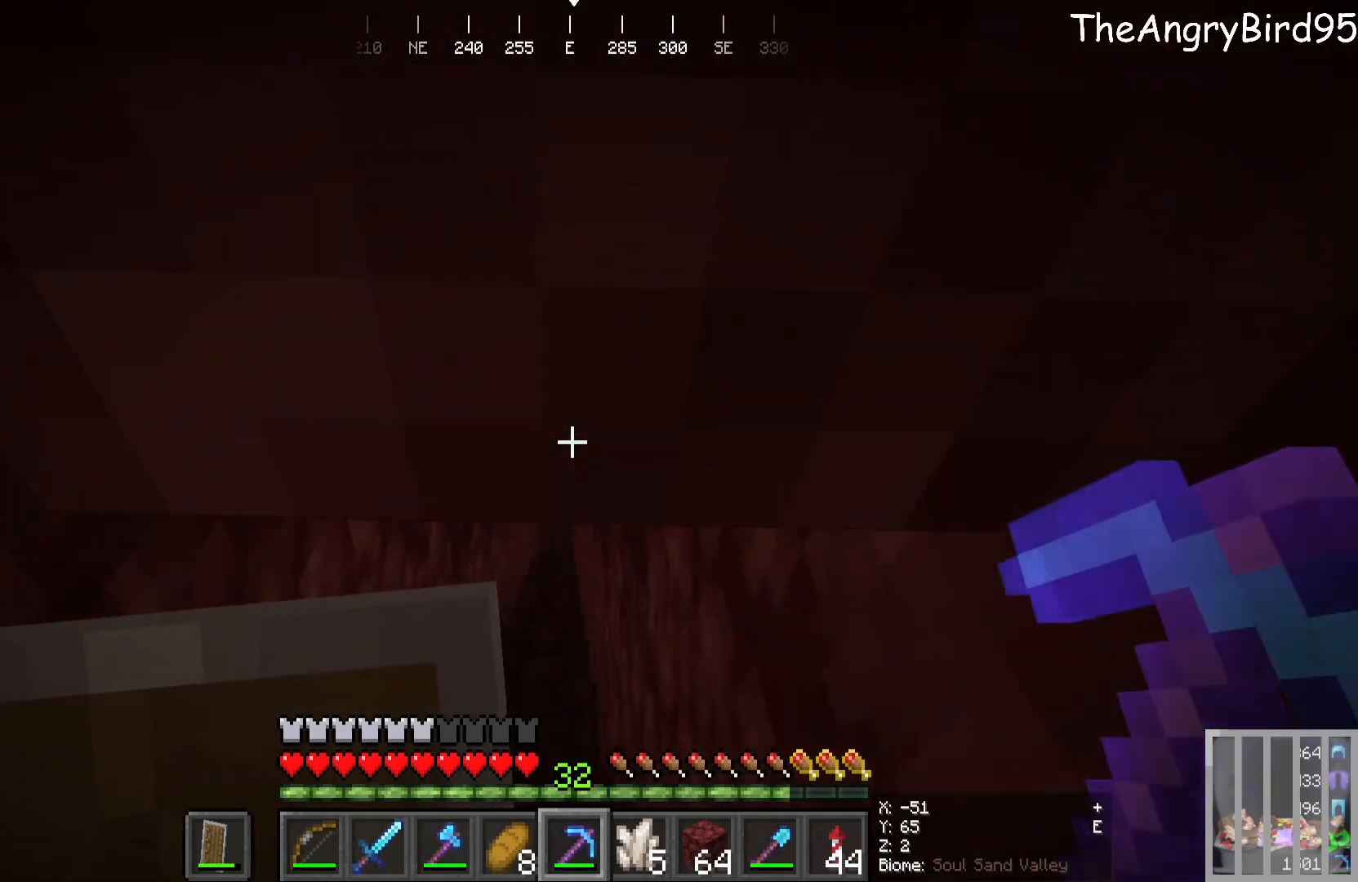
{"keys": ["w"], "mouse": [], "events": []}
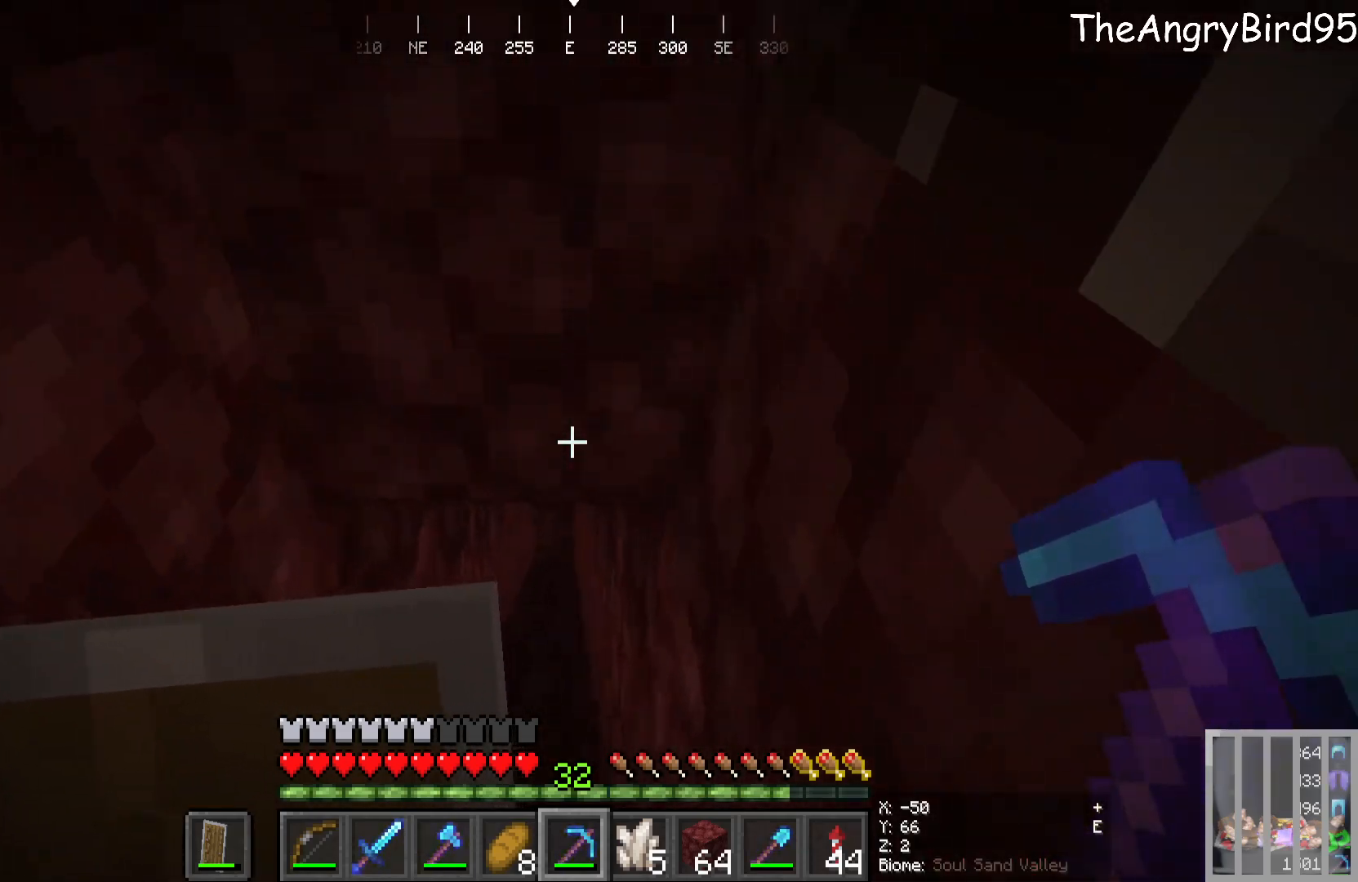
{"keys": ["w"], "mouse": [], "events": []}
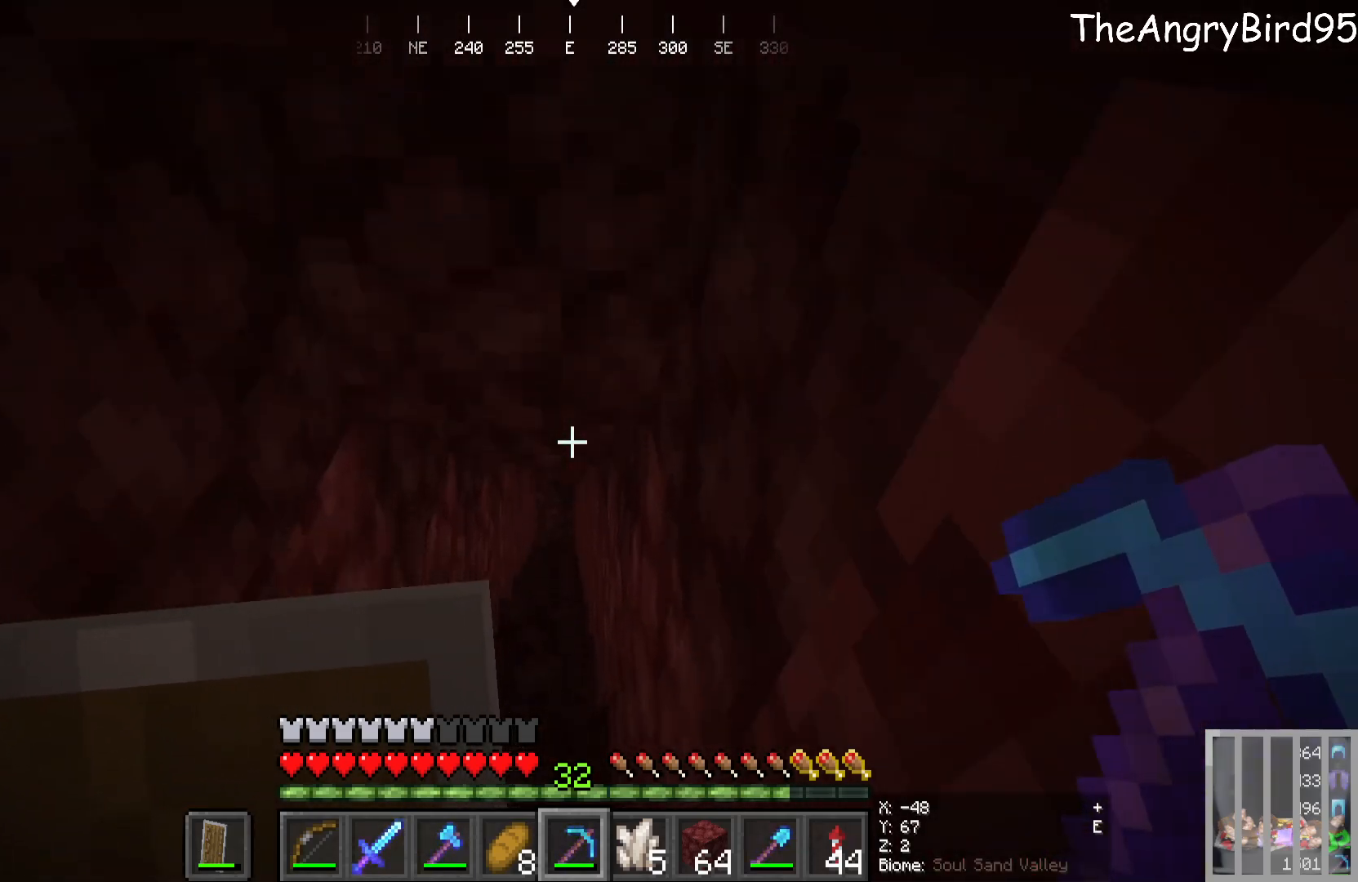
{"keys": ["w"], "mouse": [], "events": []}
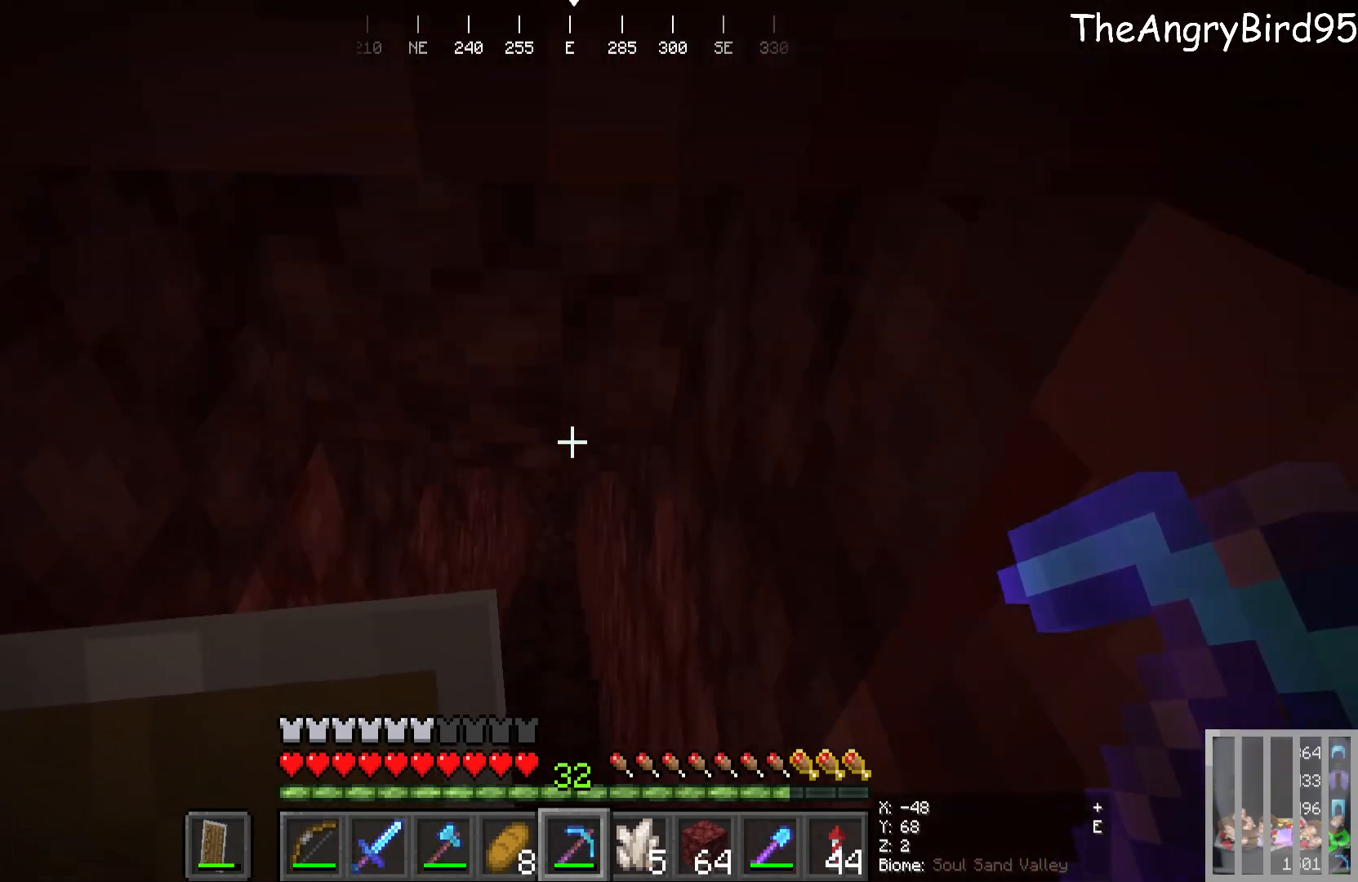
{"keys": ["w"], "mouse": [], "events": []}
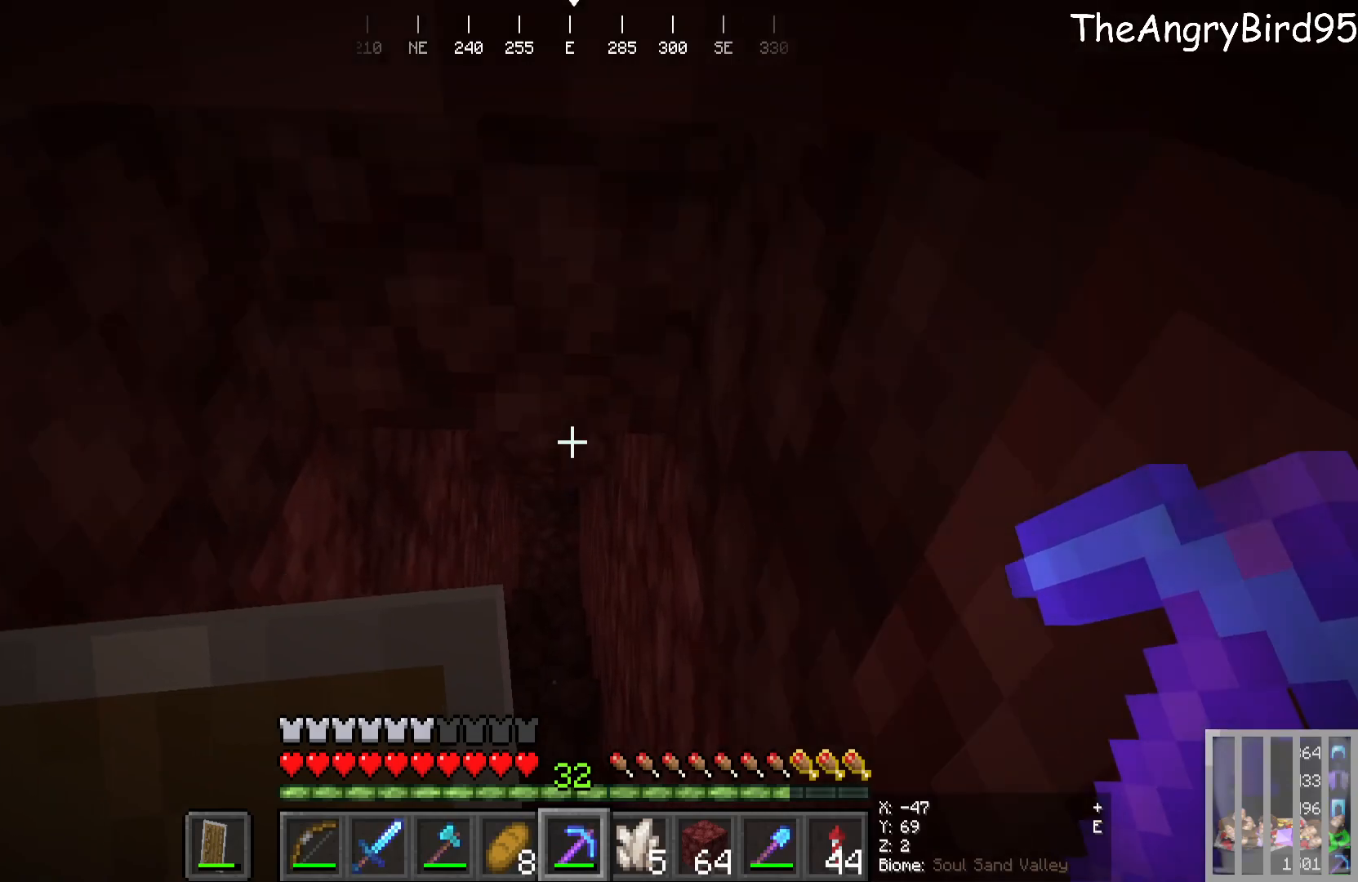
{"keys": ["w"], "mouse": [], "events": []}
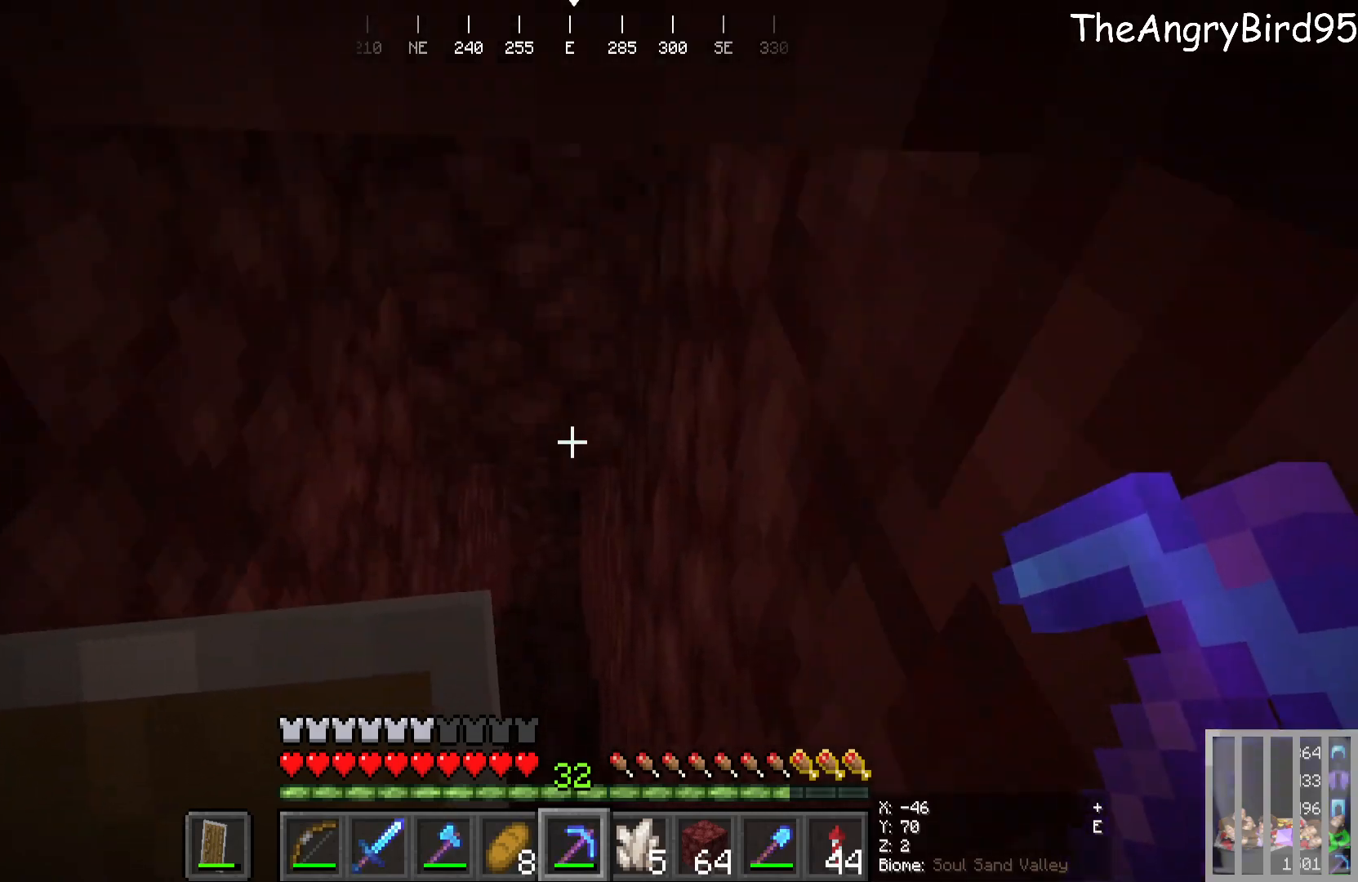
{"keys": ["w"], "mouse": [], "events": []}
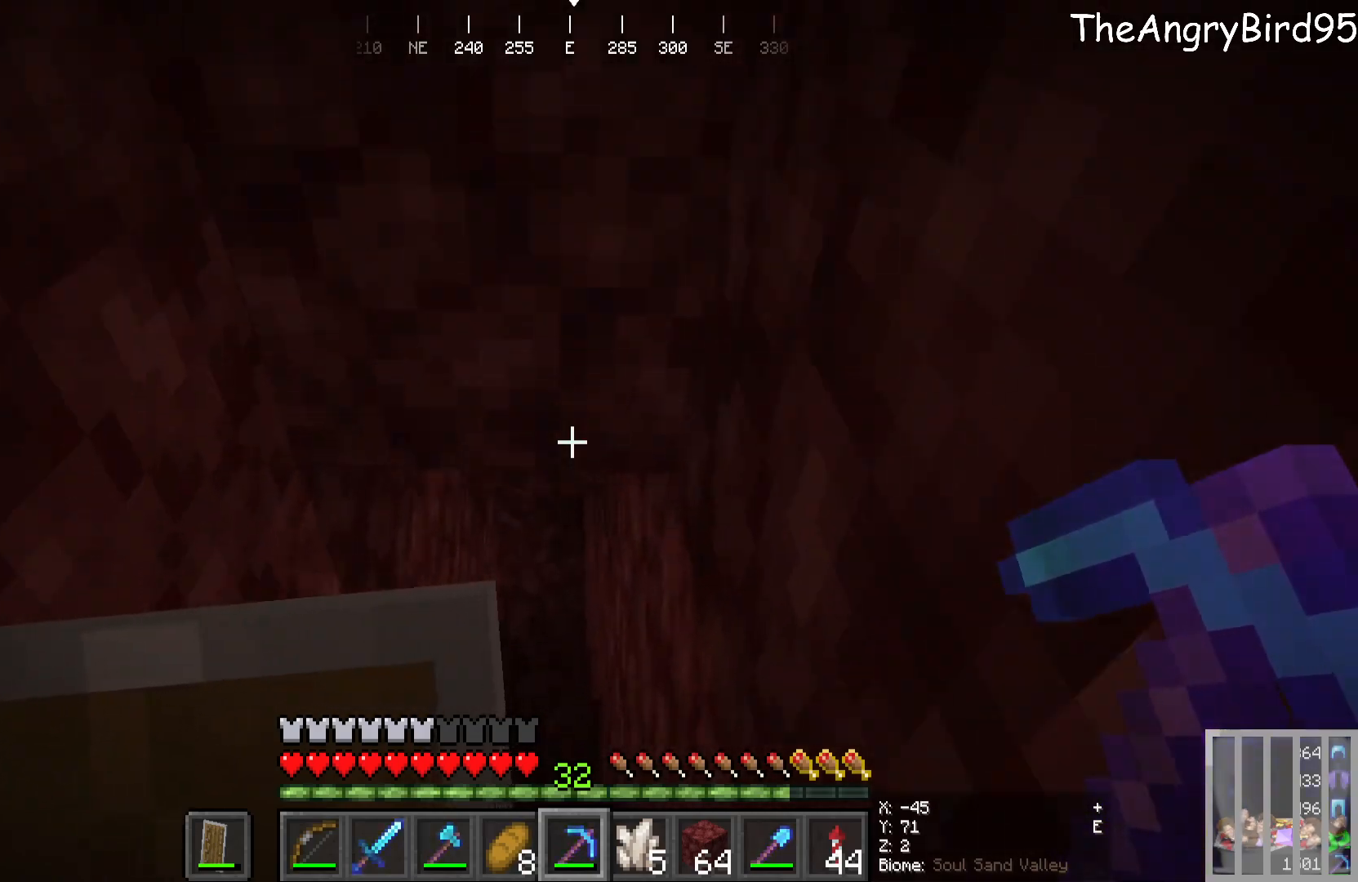
{"keys": ["w"], "mouse": [], "events": []}
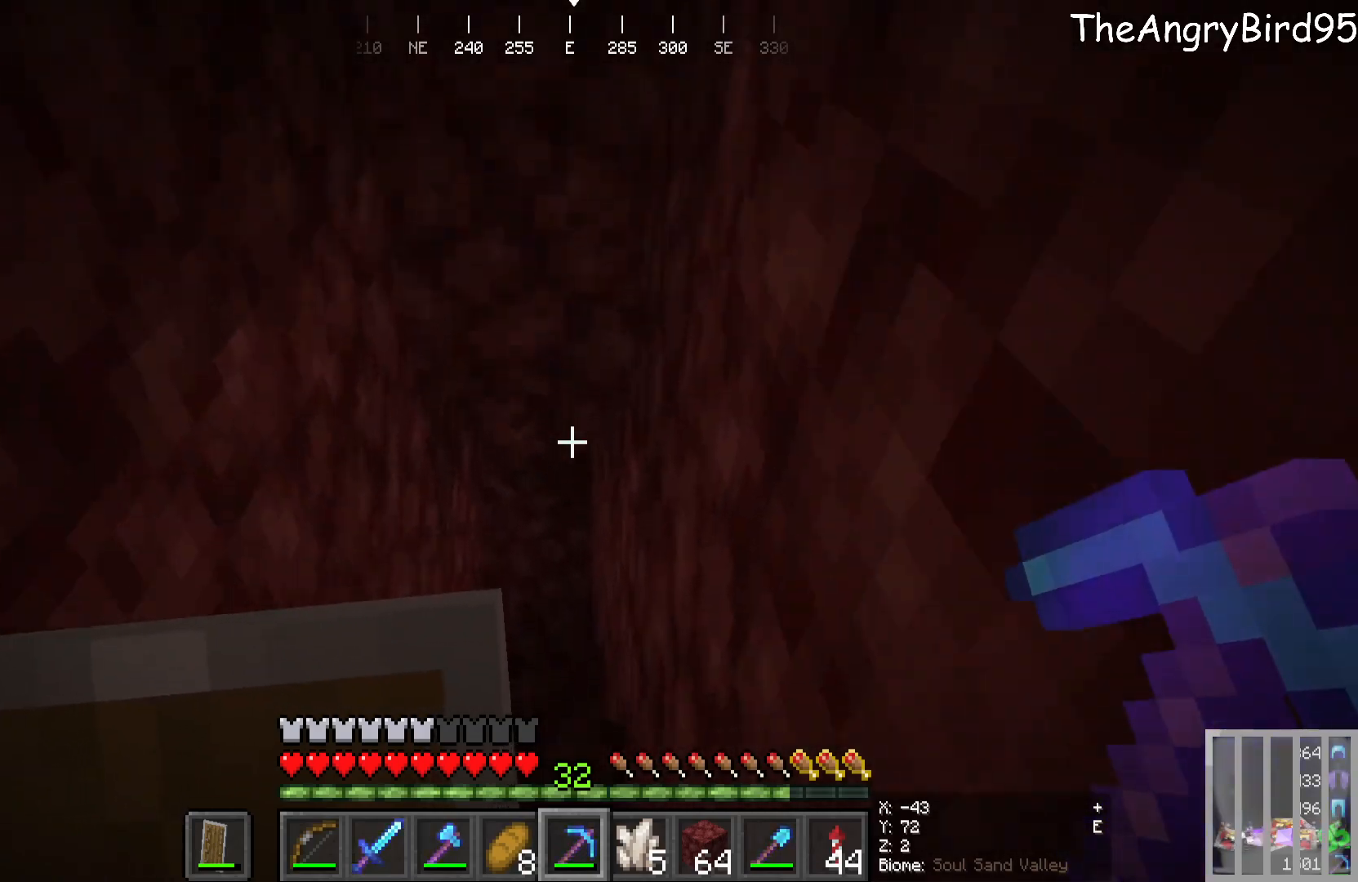
{"keys": ["w"], "mouse": [], "events": []}
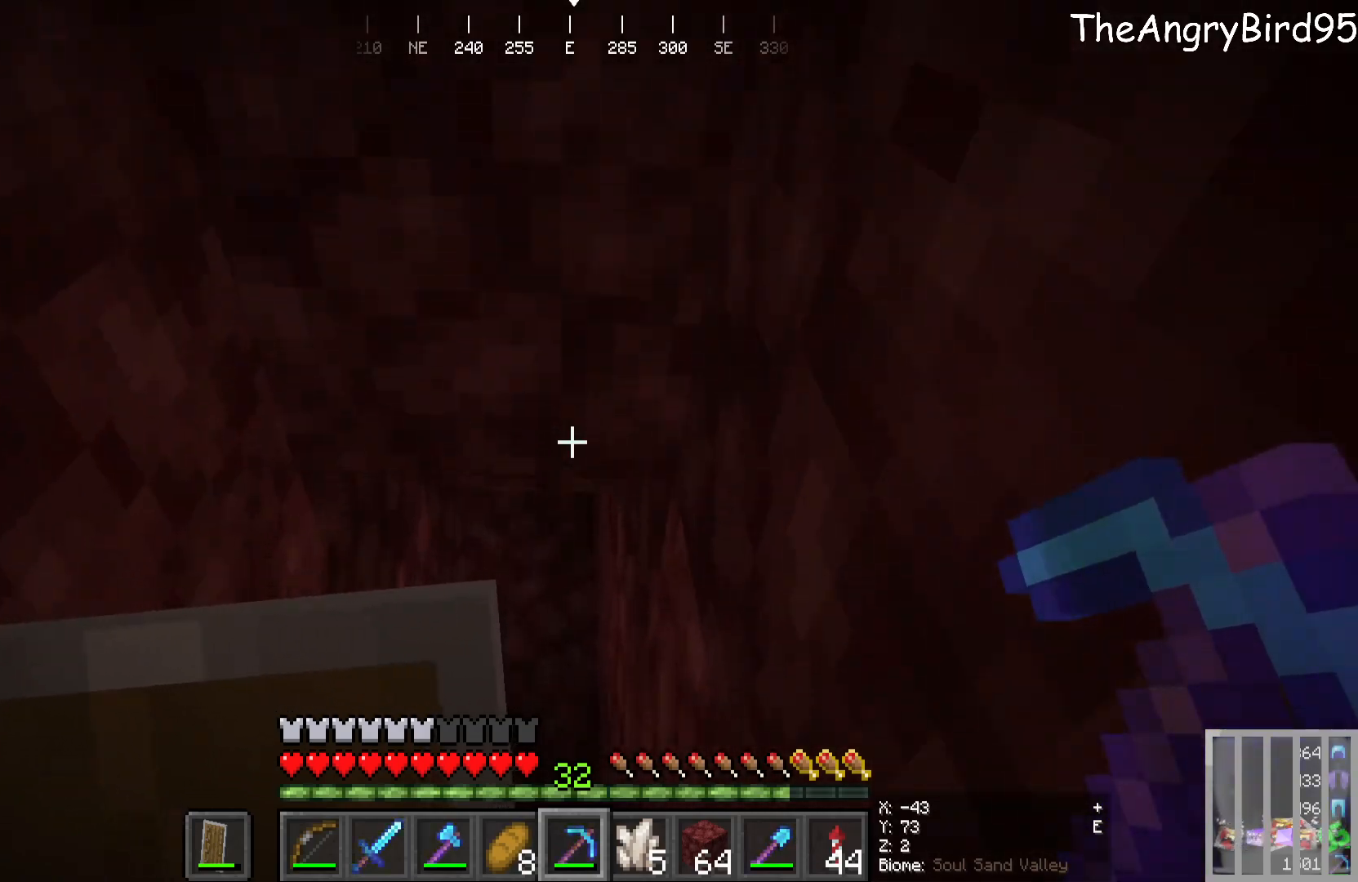
{"keys": ["w"], "mouse": [], "events": []}